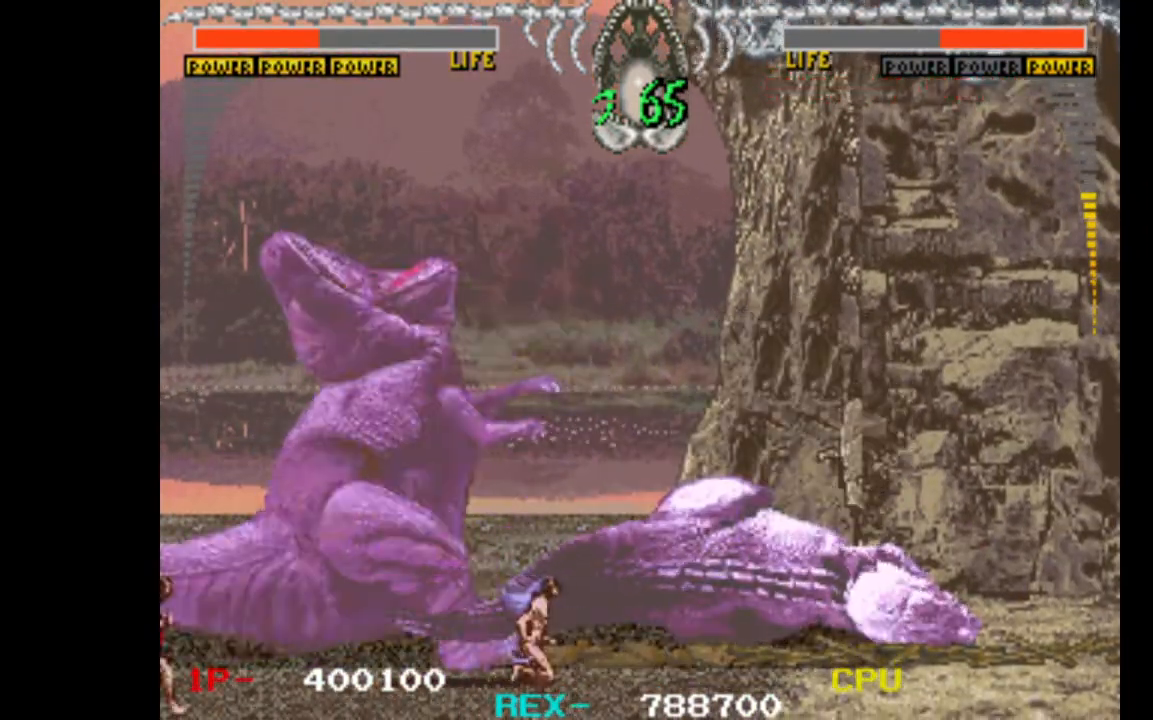
Gameplay with keyboard; each line is a JSON object with the keys held at the frame after it. "events" lists presses ("down") and releases ("up") of "c", "d", "down", "left", "q", "right", "s", "shift", "space", "up", "w" and "x" between this image and that frame as [ms after this image, input, new state], when the widget could be followed in between. No other keys are recorded. Mouse input is not recorded.
{"keys": ["w"], "events": [[233, "up", "down"], [283, "left", "down"], [283, "right", "up"], [333, "up", "up"], [383, "down", "down"], [433, "left", "up"], [467, "down", "up"], [467, "w", "down"]]}
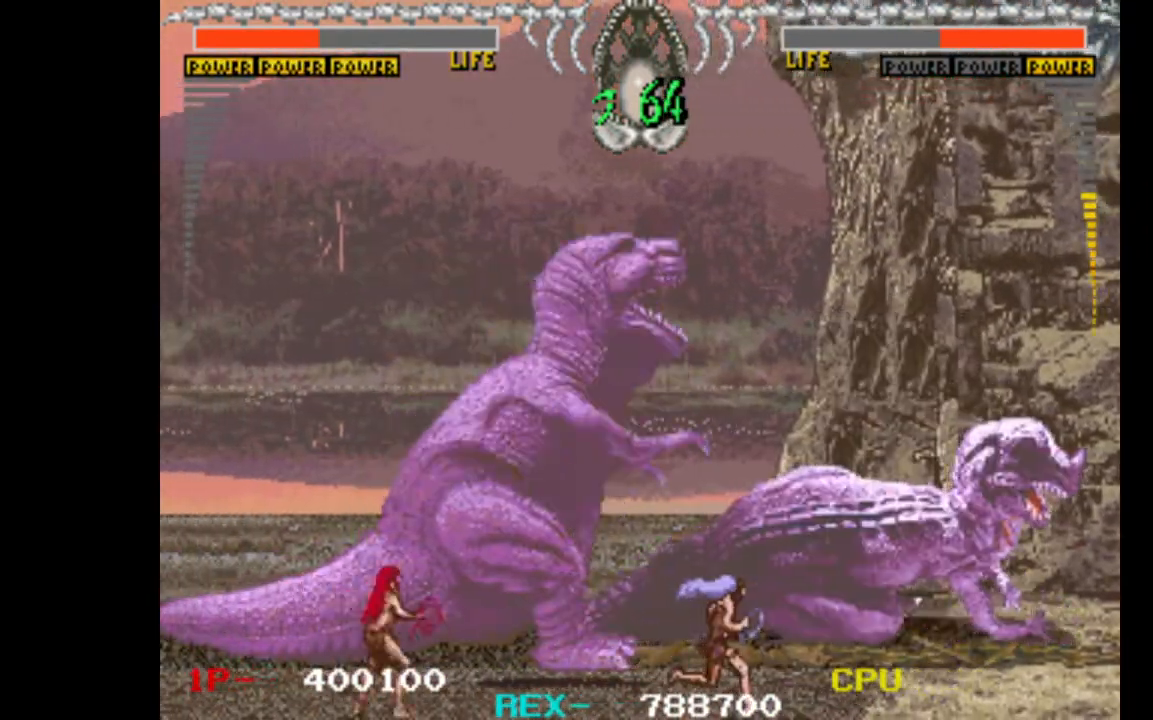
{"keys": ["right", "up"], "events": [[117, "right", "down"], [200, "w", "up"], [483, "up", "down"]]}
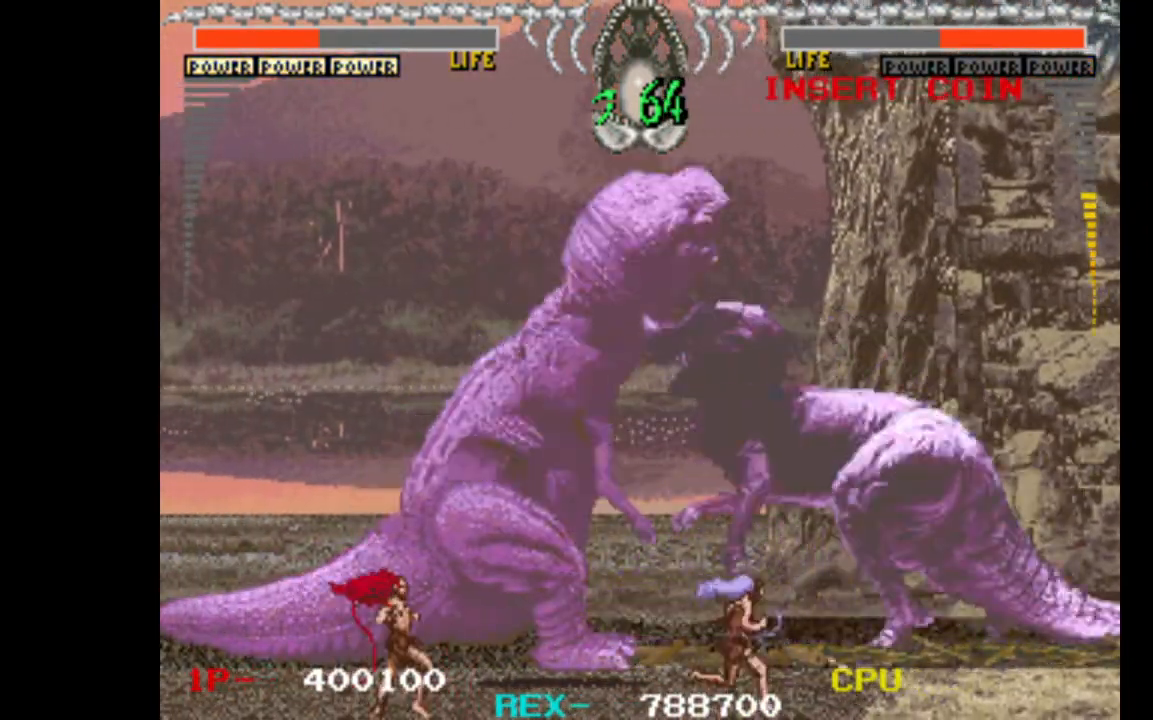
{"keys": ["left"], "events": [[33, "right", "up"], [83, "left", "down"], [133, "up", "up"]]}
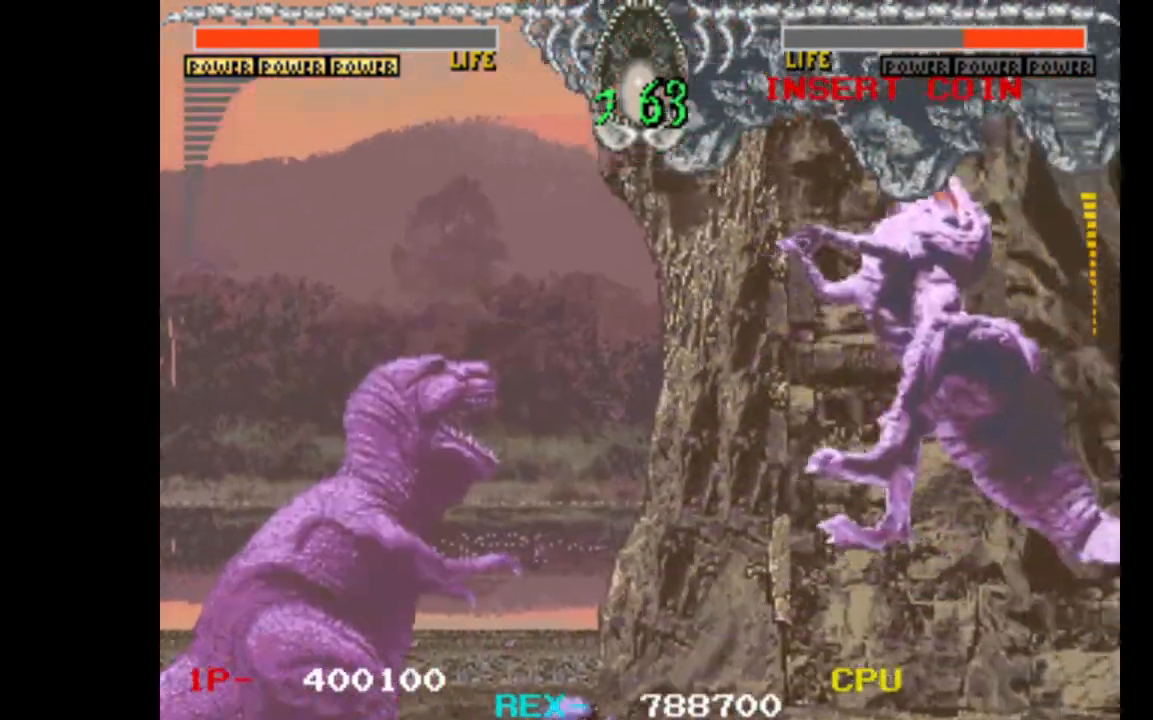
{"keys": ["right"], "events": [[333, "left", "up"], [333, "right", "down"]]}
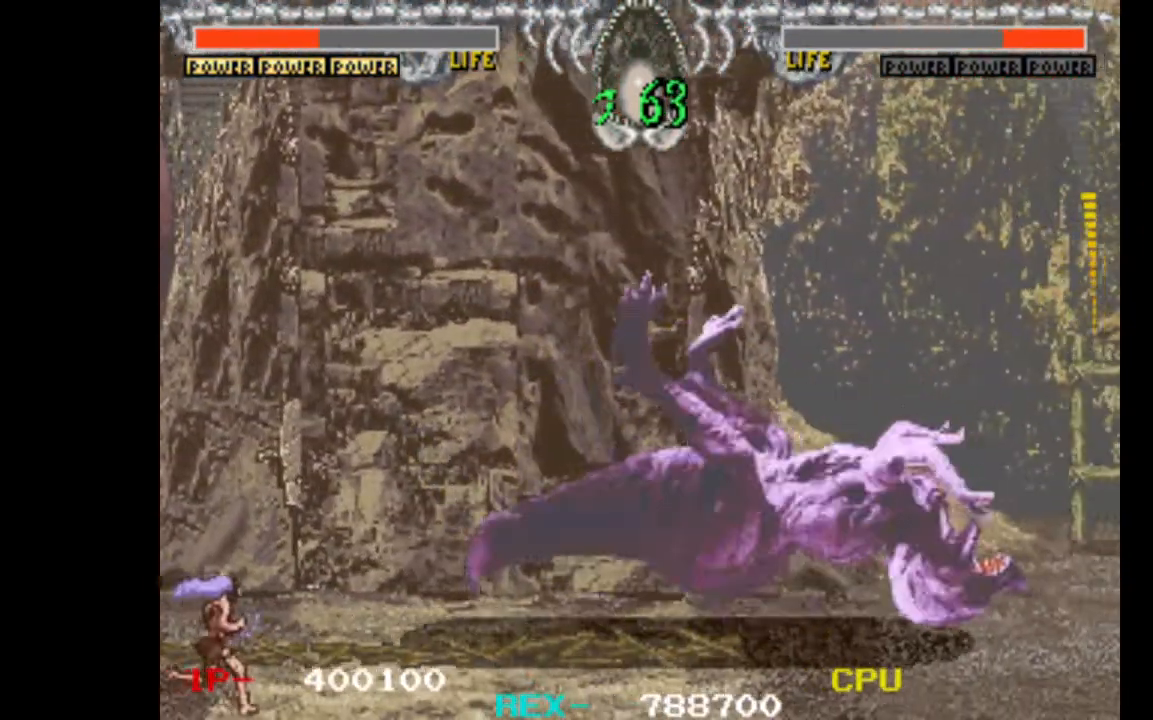
{"keys": ["right"], "events": []}
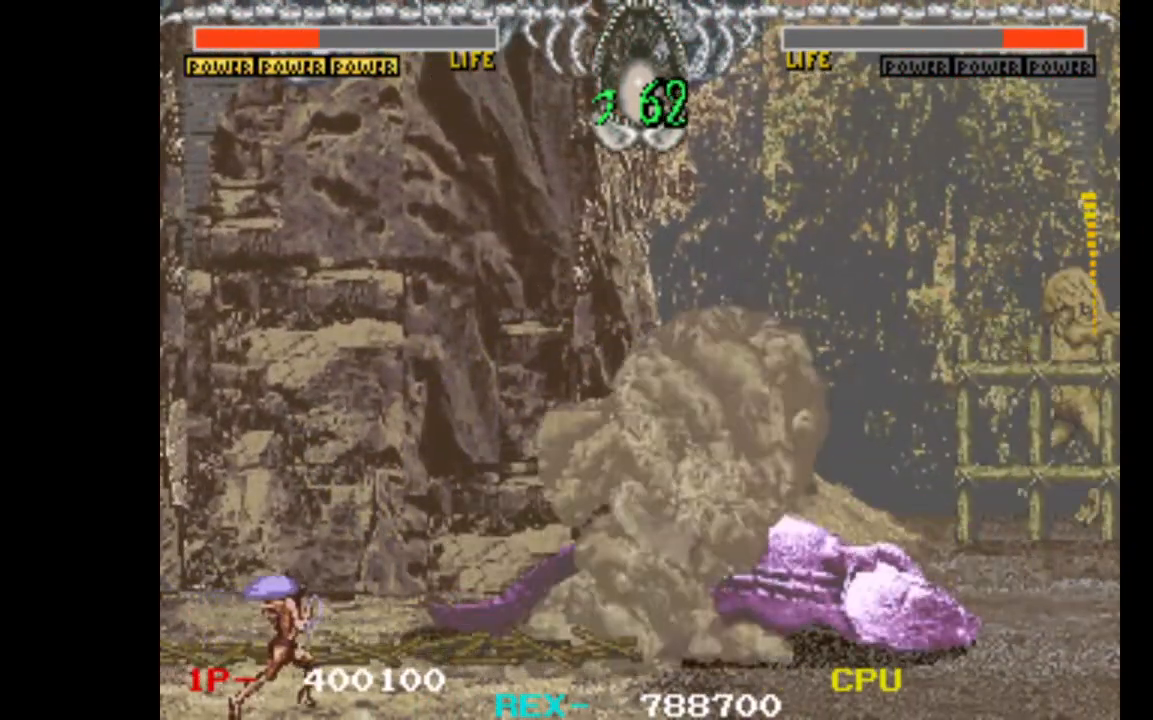
{"keys": ["left", "up"], "events": [[400, "right", "up"], [400, "up", "down"], [450, "left", "down"]]}
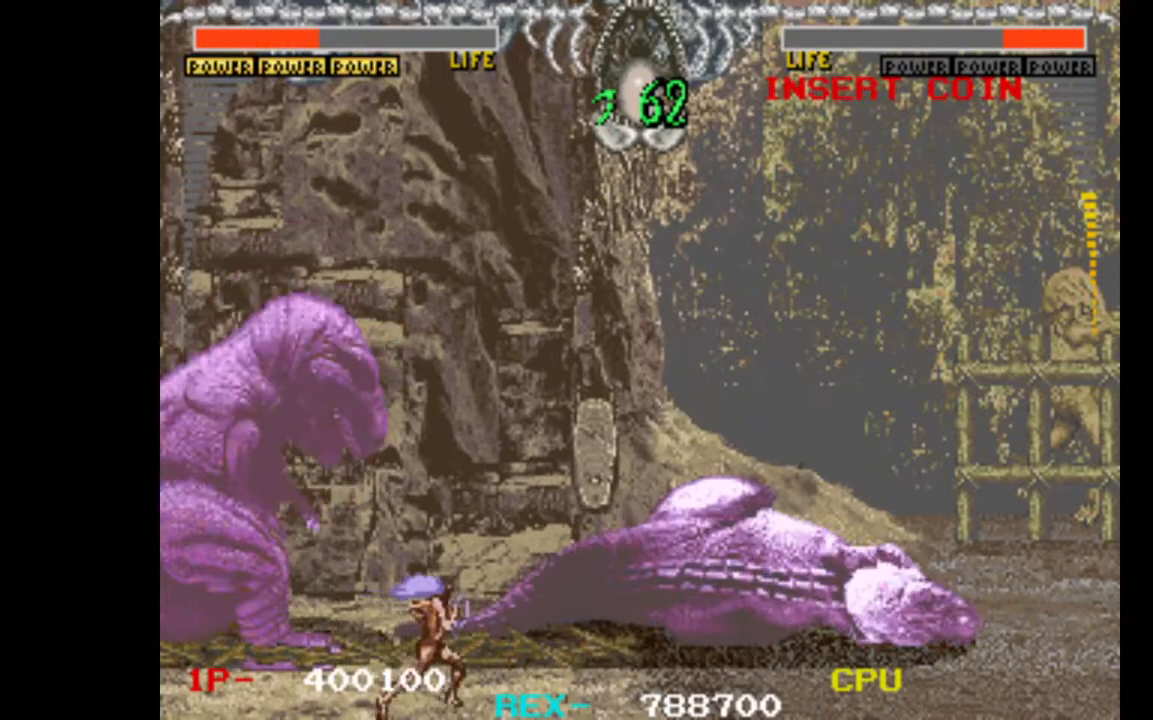
{"keys": ["right"], "events": [[50, "down", "down"], [50, "up", "up"], [100, "left", "up"], [133, "down", "up"], [133, "w", "down"], [333, "w", "up"], [417, "right", "down"]]}
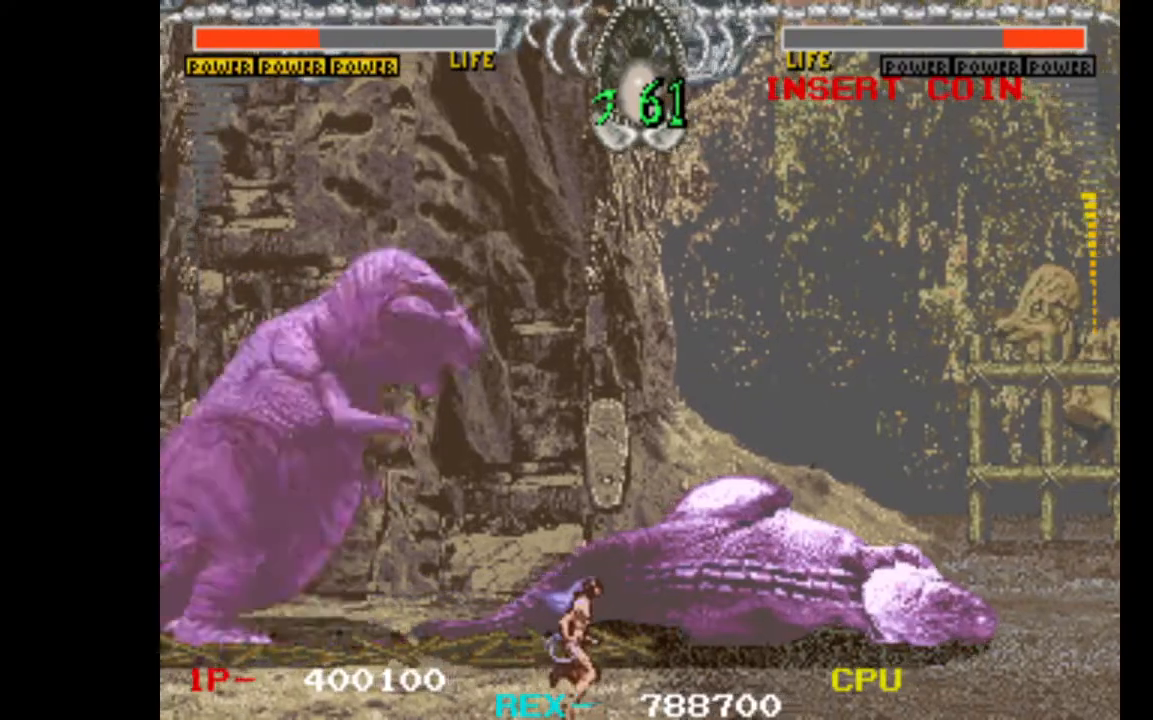
{"keys": ["right"], "events": []}
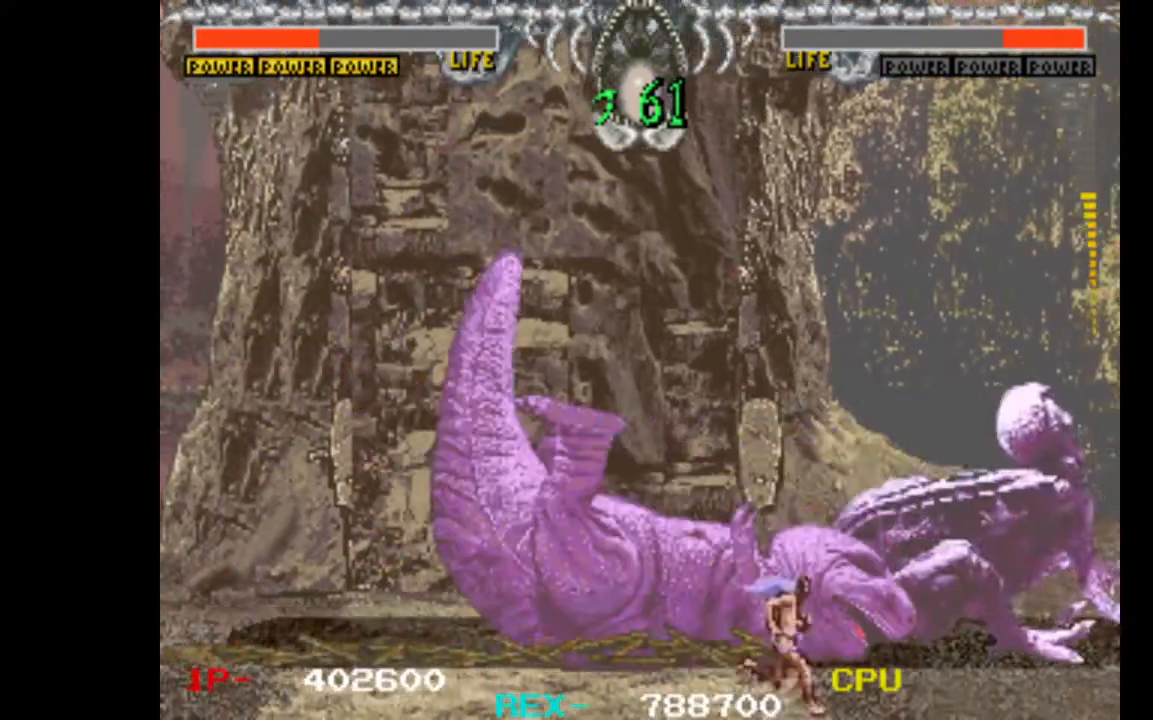
{"keys": ["right"], "events": []}
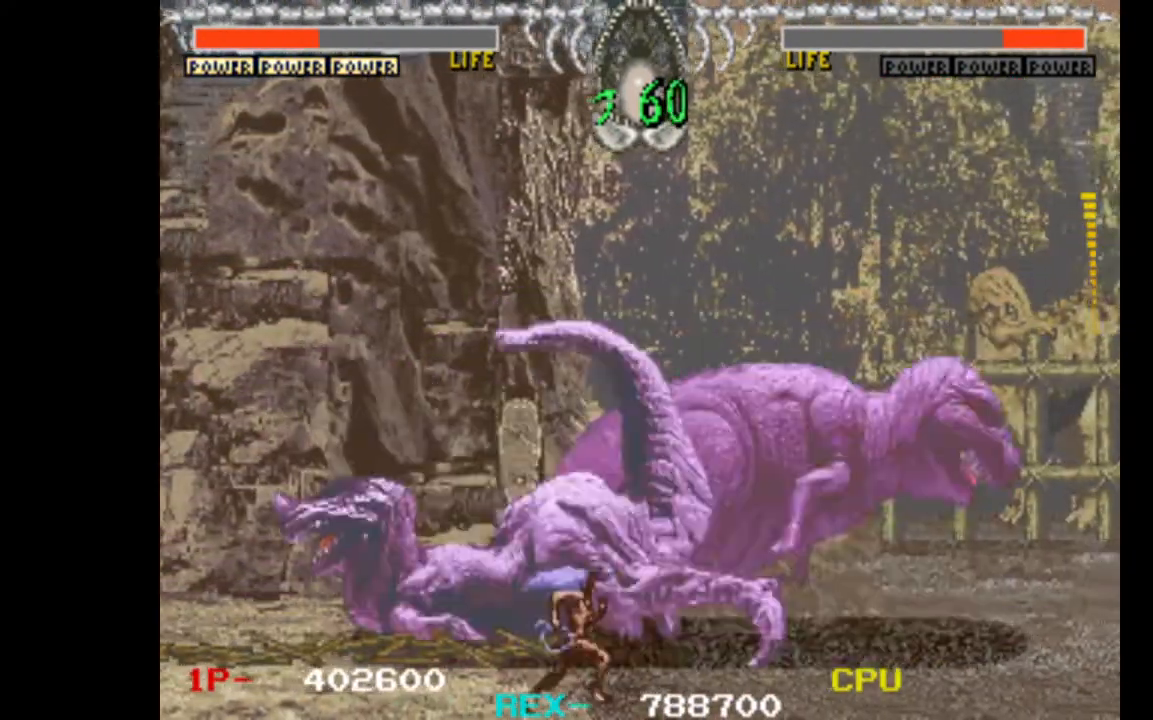
{"keys": ["right"], "events": []}
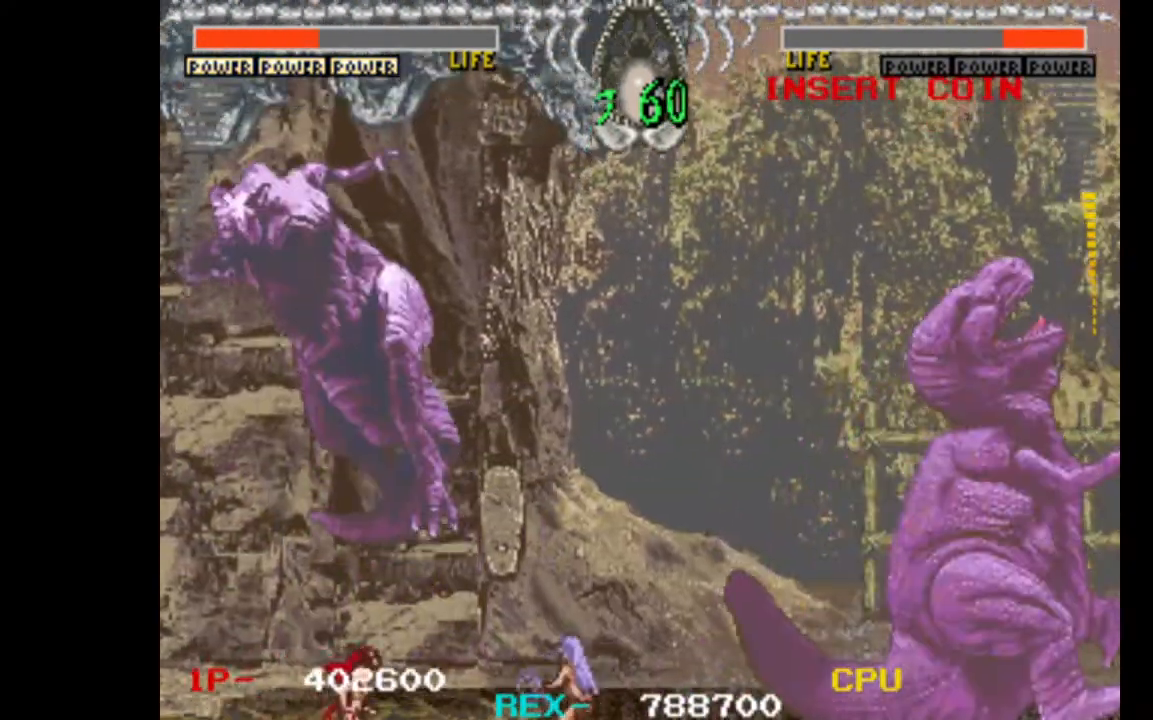
{"keys": ["right"], "events": []}
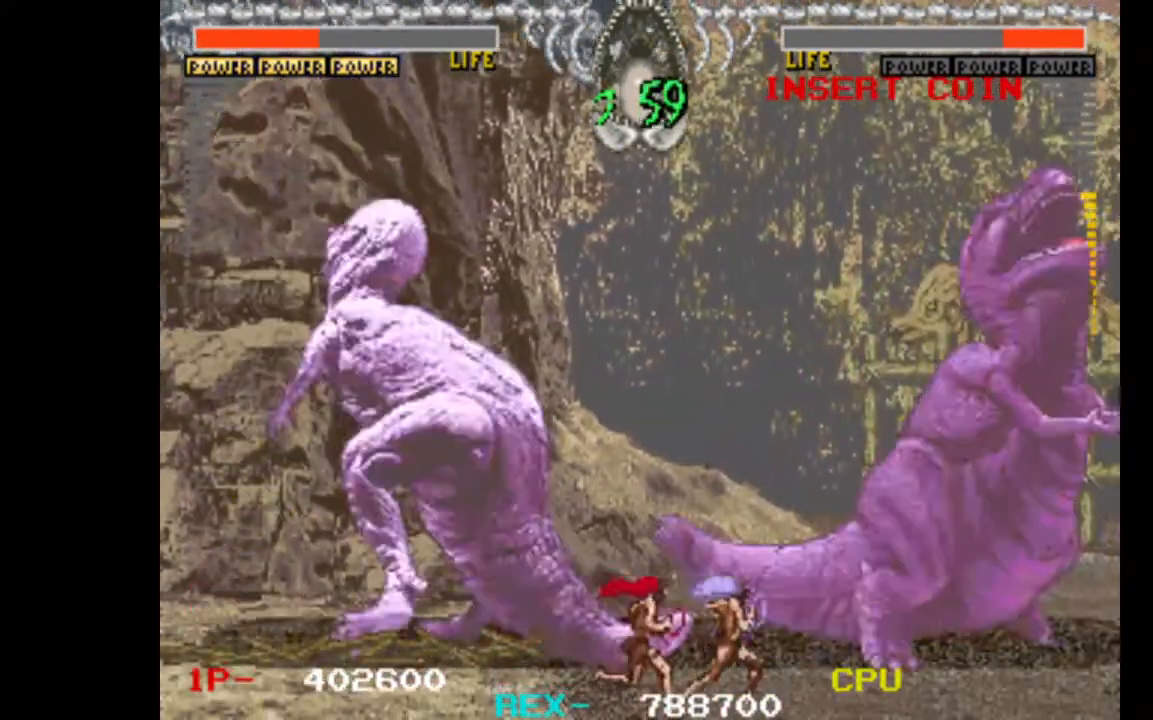
{"keys": [], "events": [[167, "right", "up"]]}
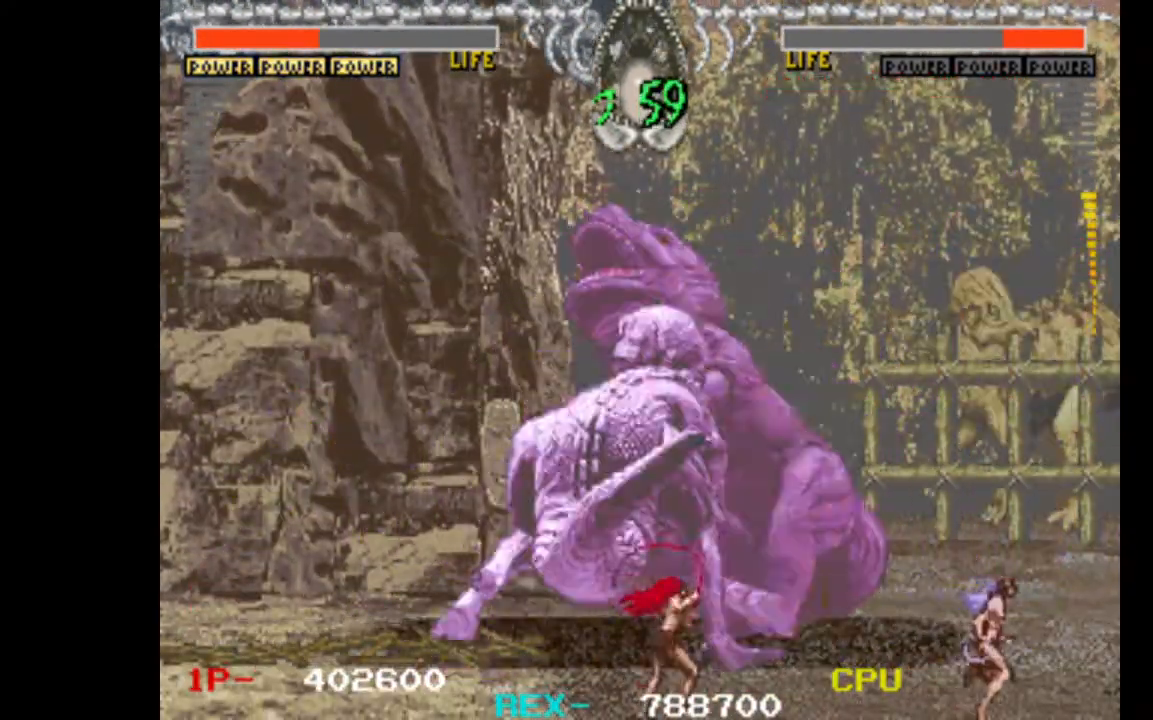
{"keys": [], "events": []}
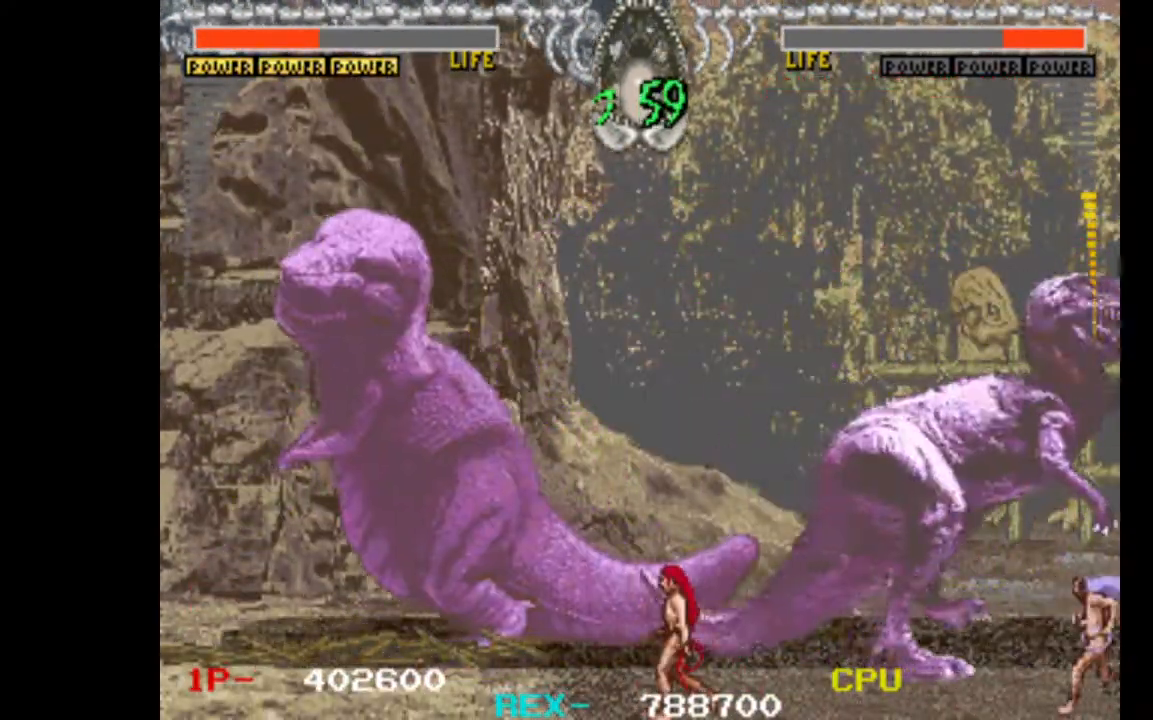
{"keys": [], "events": []}
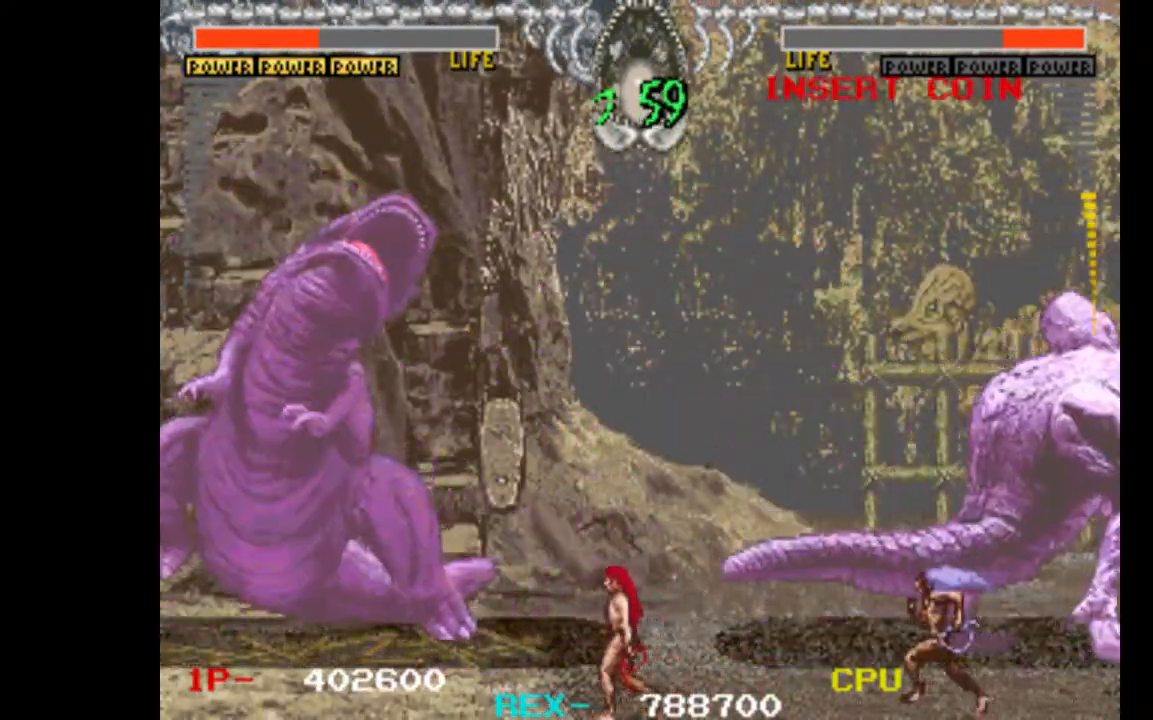
{"keys": [], "events": []}
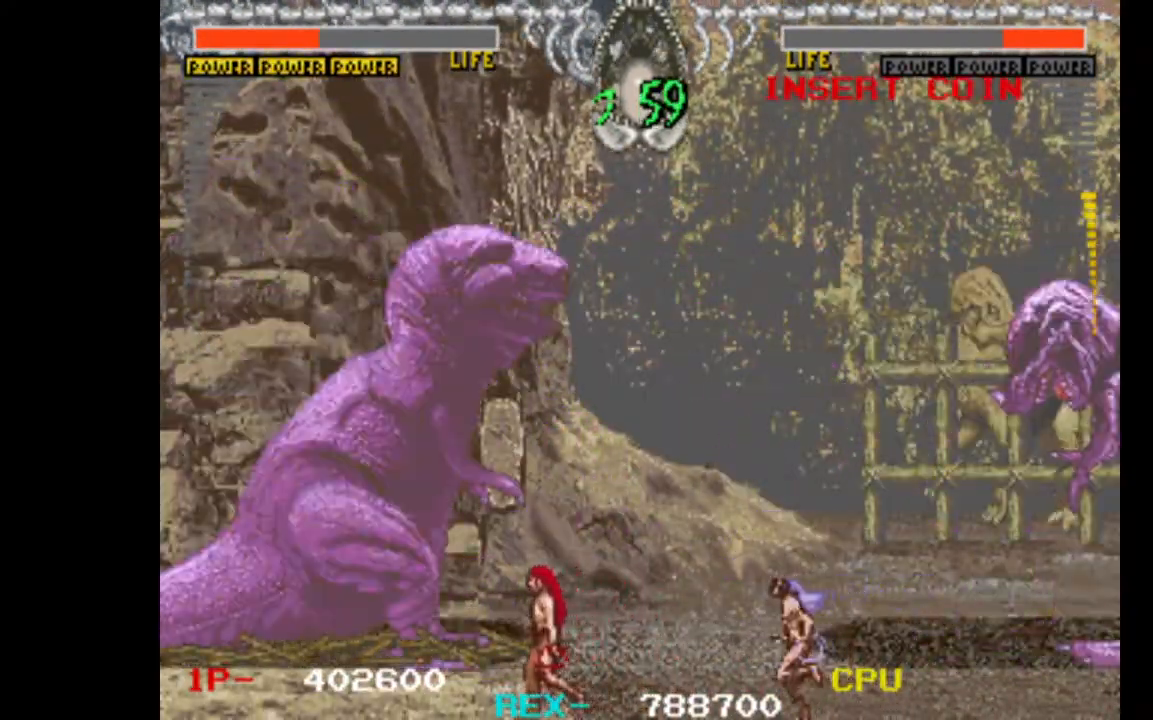
{"keys": ["w"], "events": [[33, "right", "down"], [183, "up", "down"], [233, "right", "up"], [267, "left", "down"], [317, "up", "up"], [367, "down", "down"], [417, "w", "down"], [467, "down", "up"], [467, "left", "up"]]}
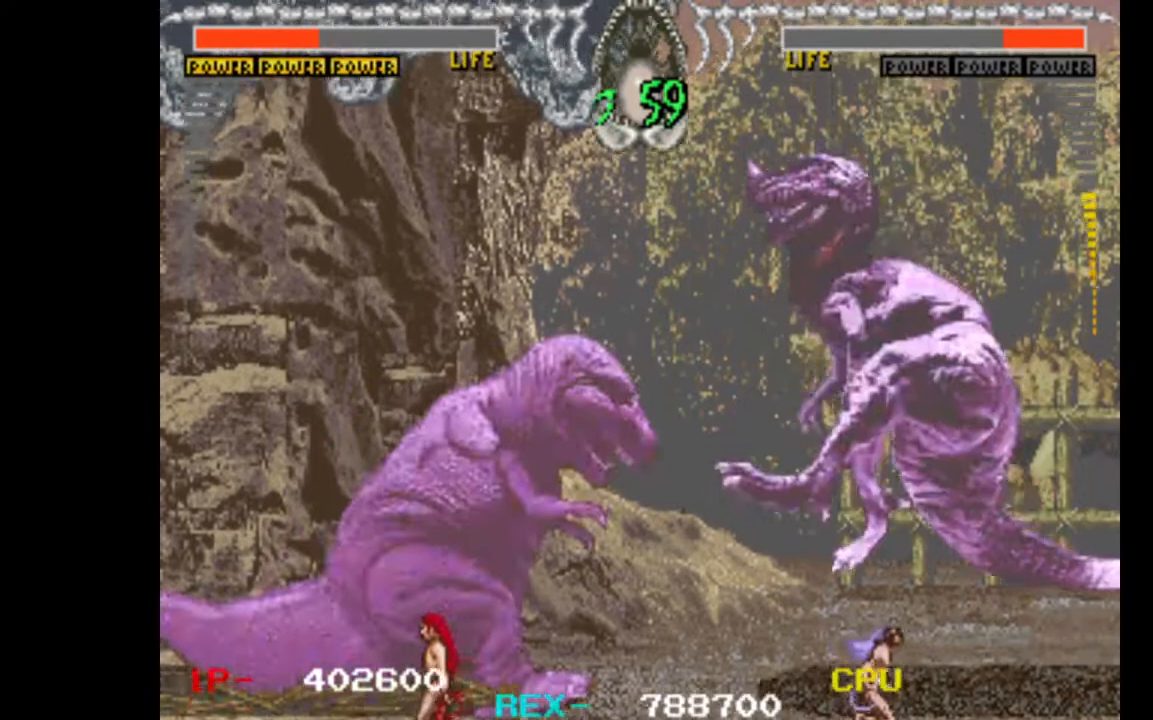
{"keys": [], "events": [[150, "w", "up"]]}
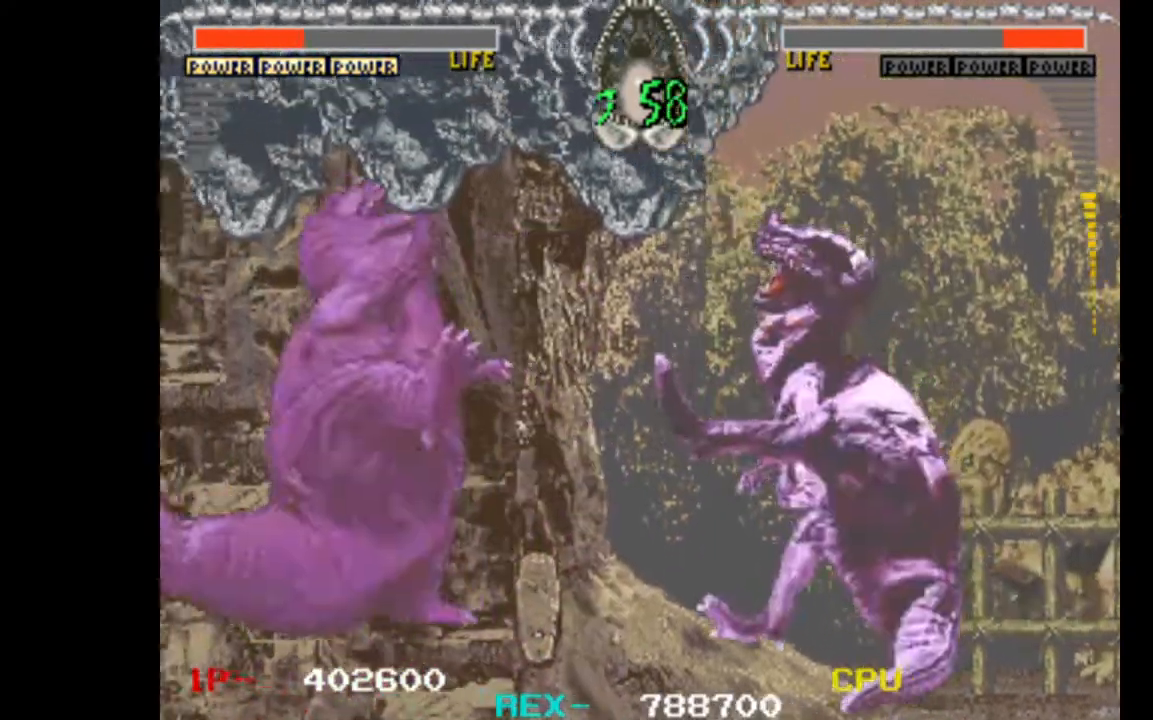
{"keys": ["up"], "events": [[250, "up", "down"], [300, "right", "down"], [400, "right", "up"], [400, "up", "up"], [483, "up", "down"]]}
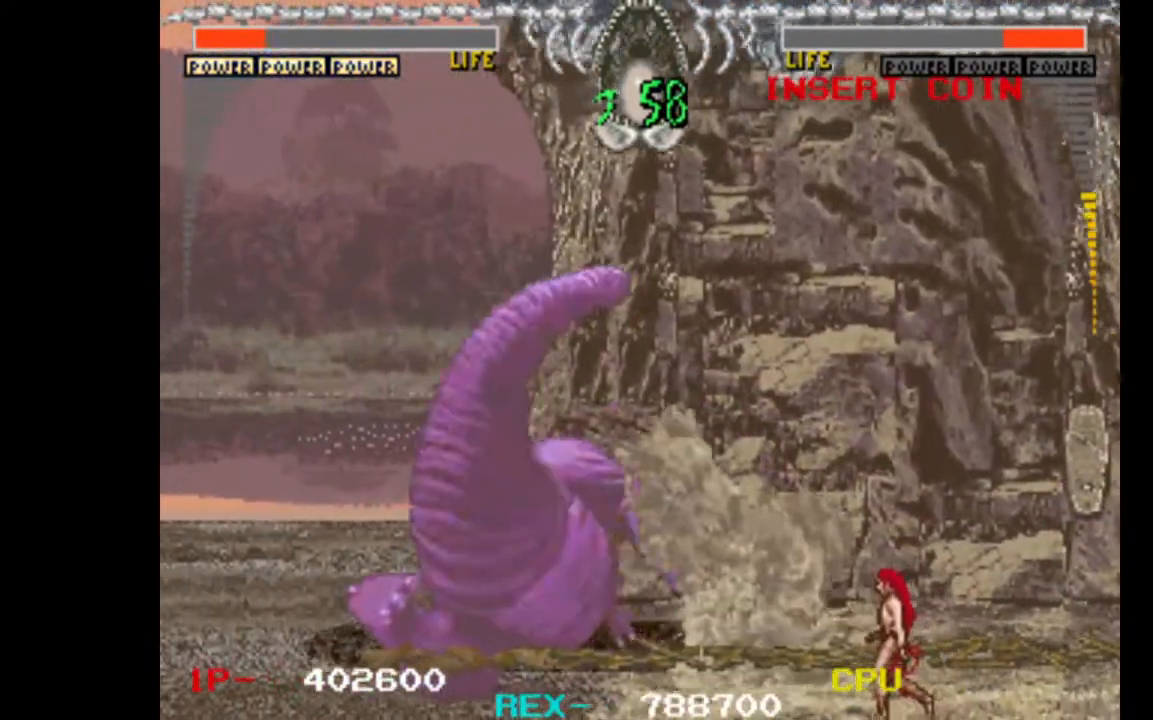
{"keys": [], "events": [[33, "up", "up"], [133, "up", "down"], [217, "up", "up"], [317, "up", "down"], [367, "up", "up"], [450, "up", "down"], [500, "up", "up"]]}
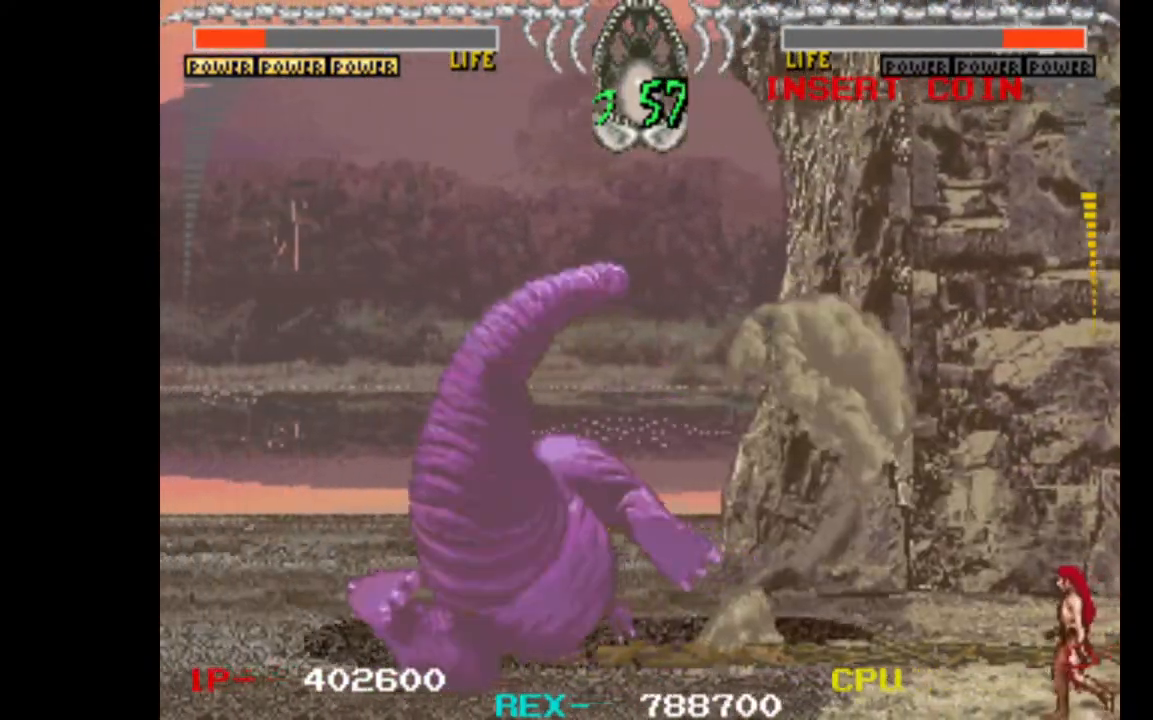
{"keys": [], "events": [[100, "up", "down"], [183, "up", "up"], [233, "up", "down"], [333, "up", "up"], [383, "up", "down"], [467, "up", "up"]]}
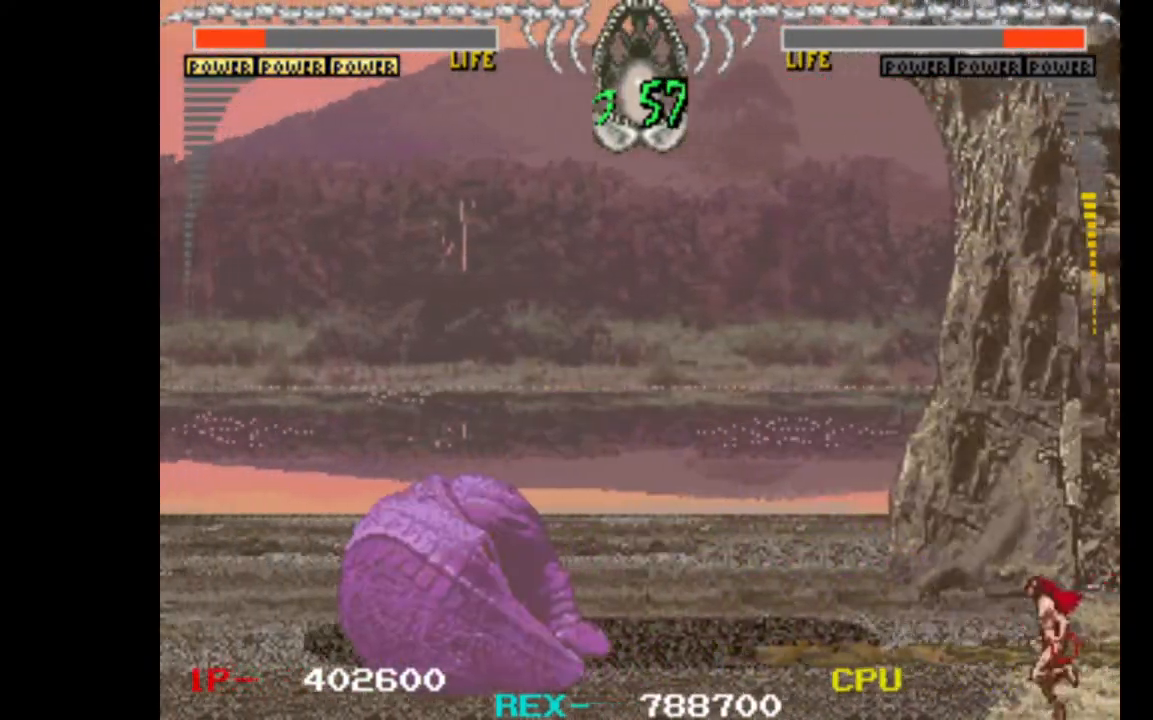
{"keys": ["left"], "events": [[67, "up", "down"], [167, "up", "up"], [200, "up", "down"], [350, "left", "down"], [350, "up", "up"]]}
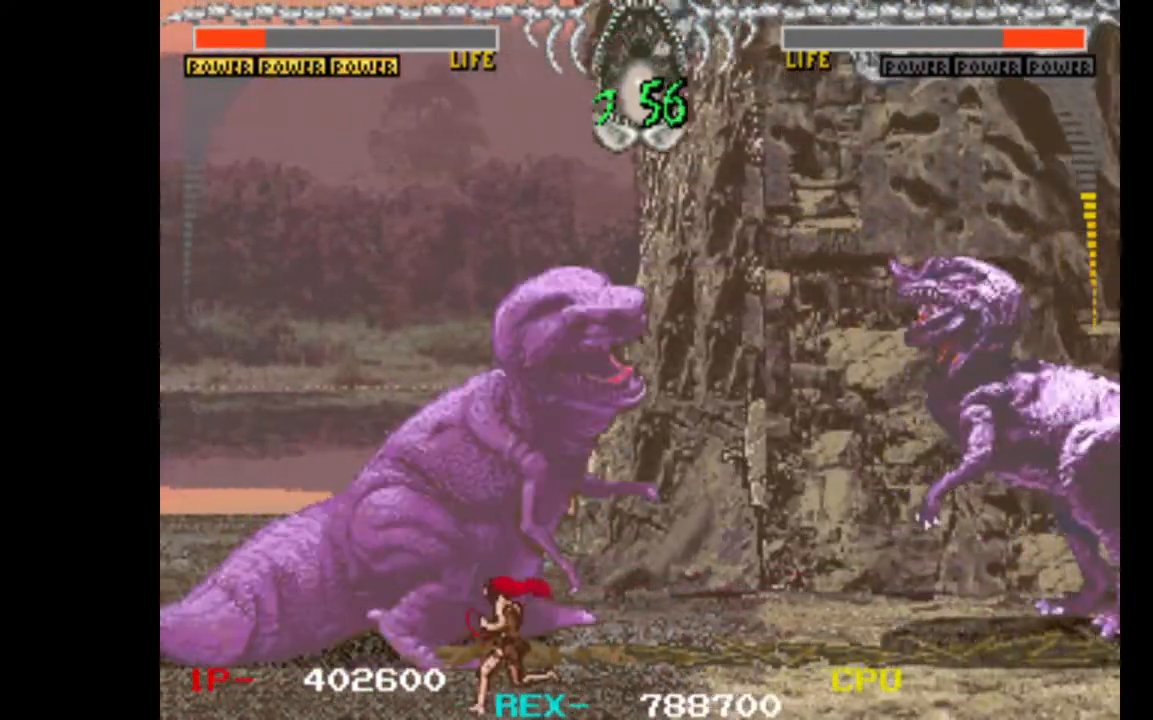
{"keys": ["left"], "events": []}
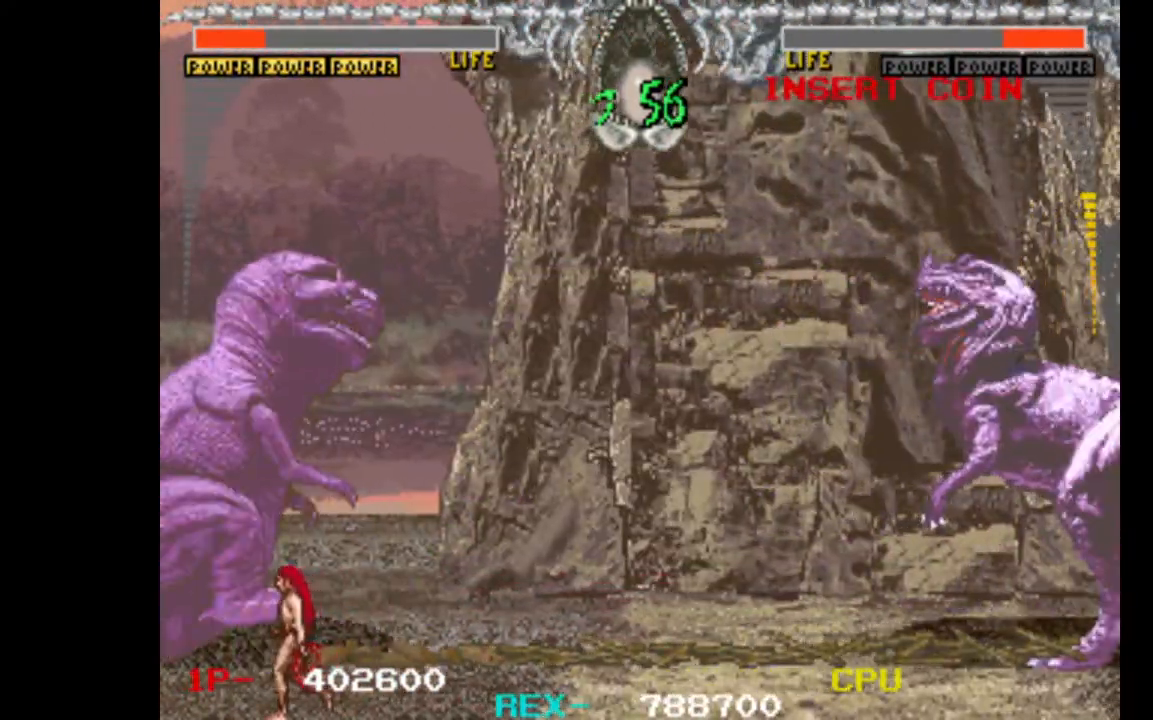
{"keys": ["left"], "events": []}
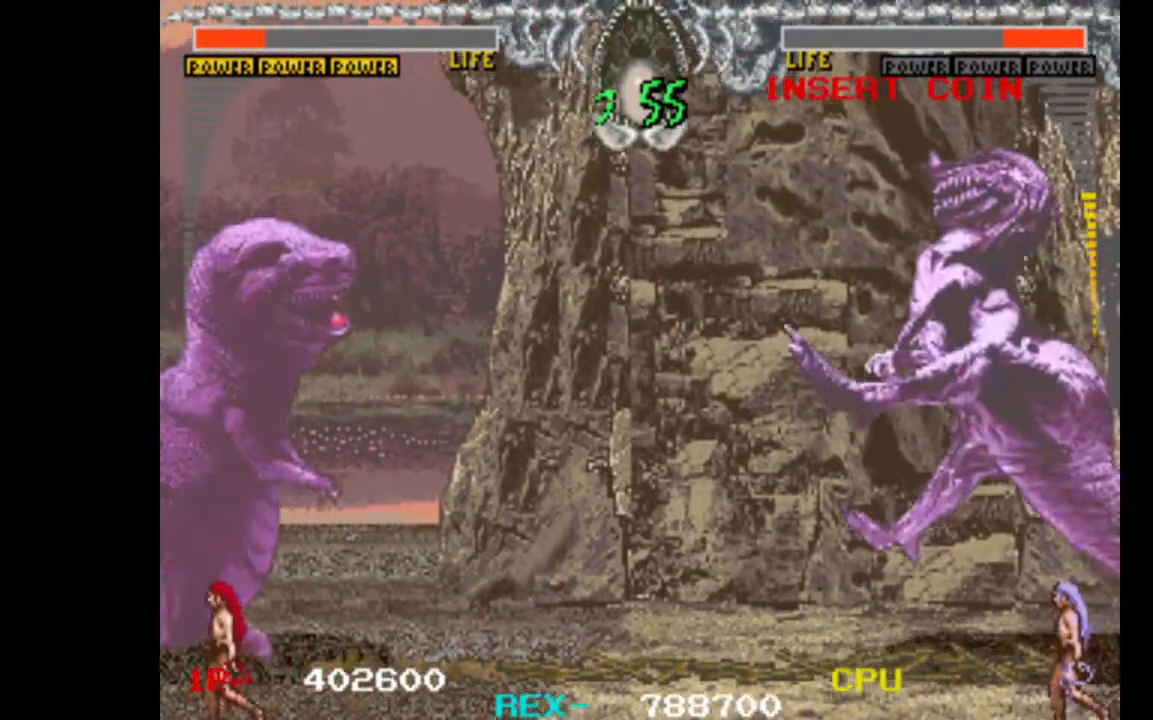
{"keys": [], "events": [[200, "left", "up"]]}
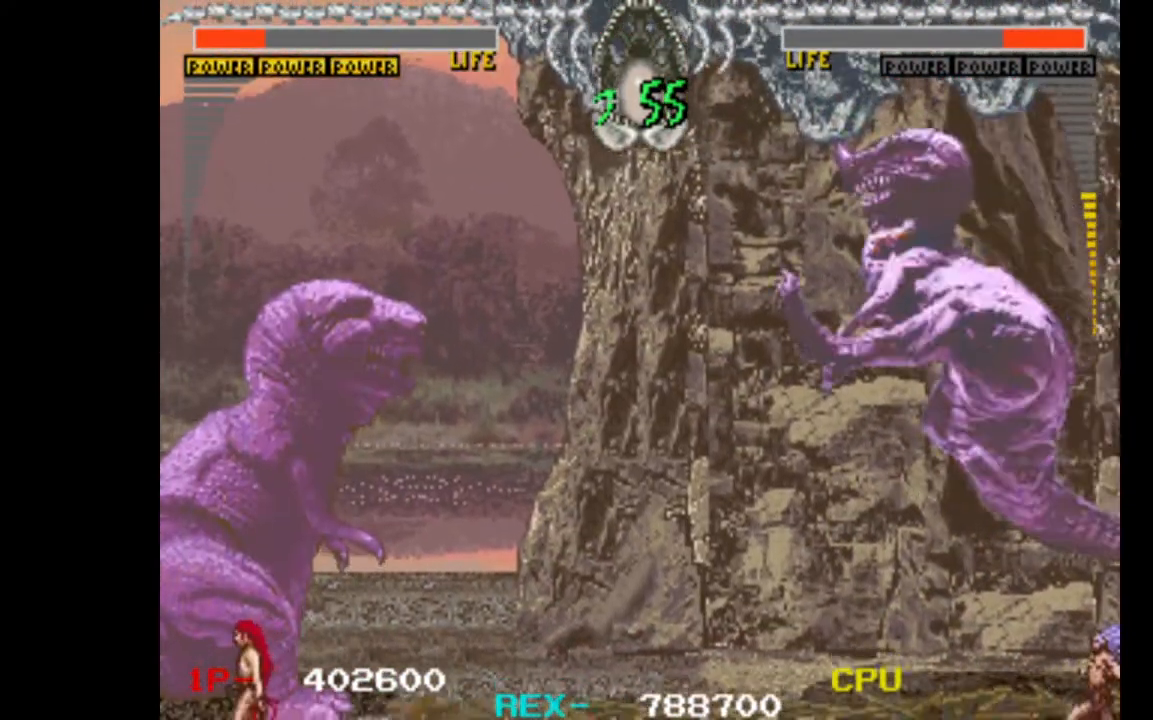
{"keys": ["w"], "events": [[133, "right", "down"], [317, "right", "up"], [317, "w", "down"], [317, "x", "down"], [450, "x", "up"]]}
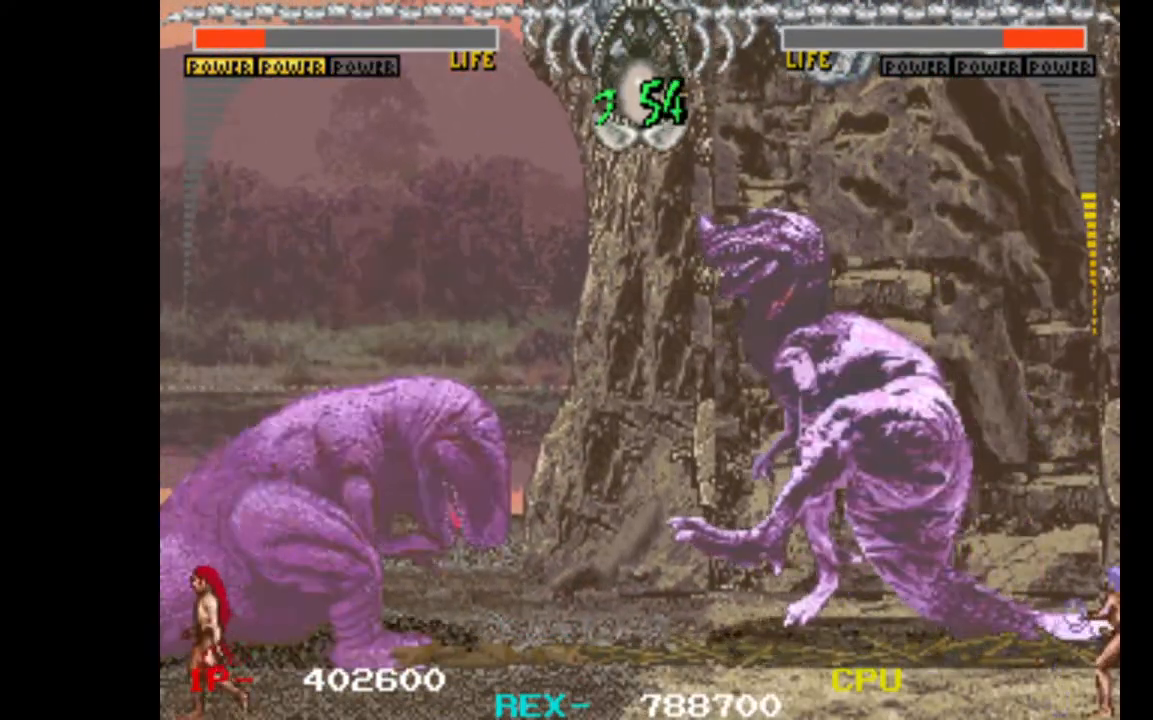
{"keys": ["right"], "events": [[50, "w", "up"], [133, "right", "down"]]}
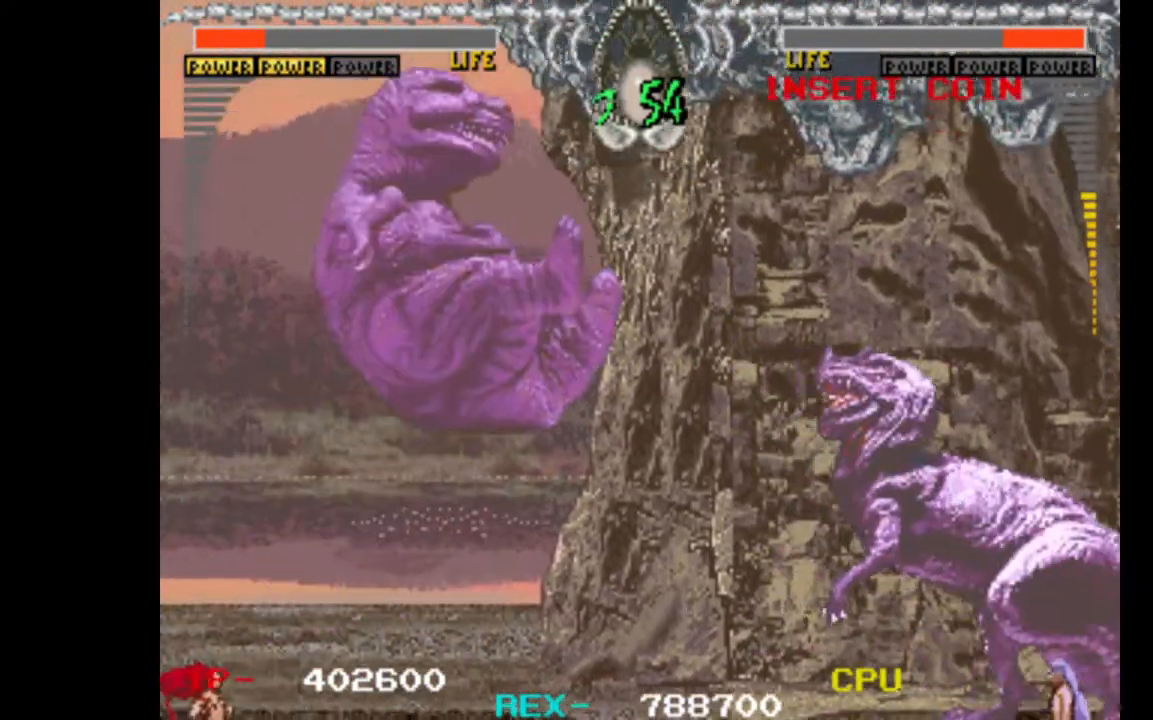
{"keys": ["right"], "events": []}
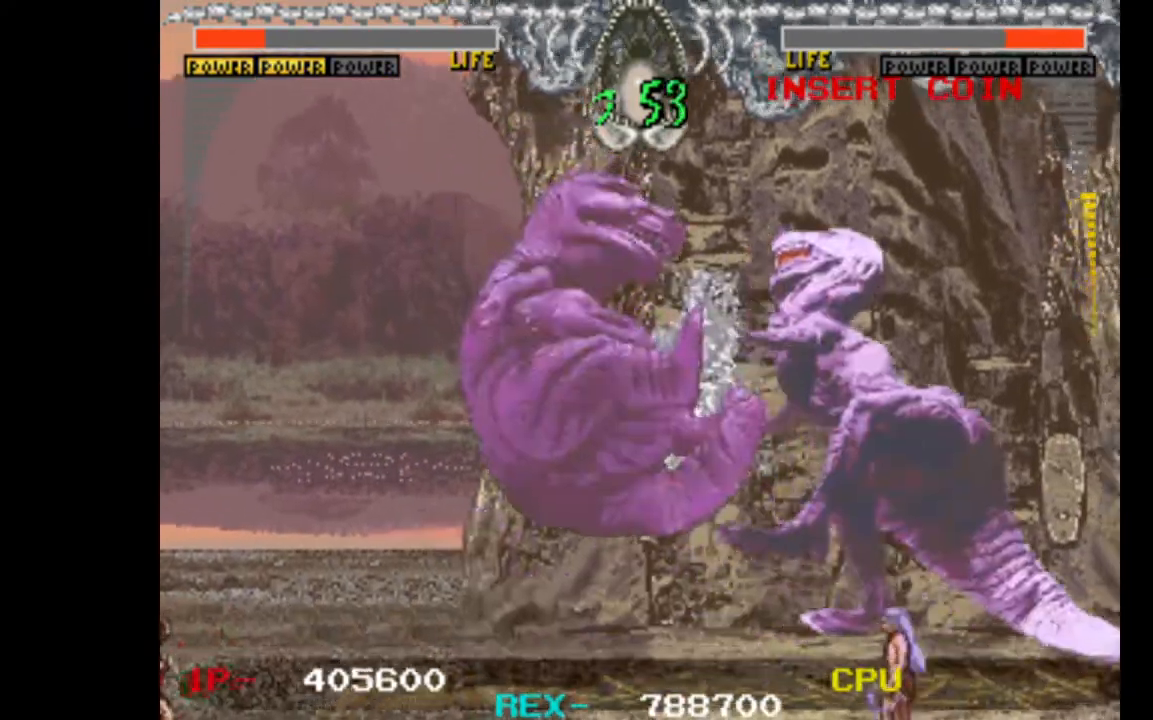
{"keys": [], "events": [[500, "right", "up"]]}